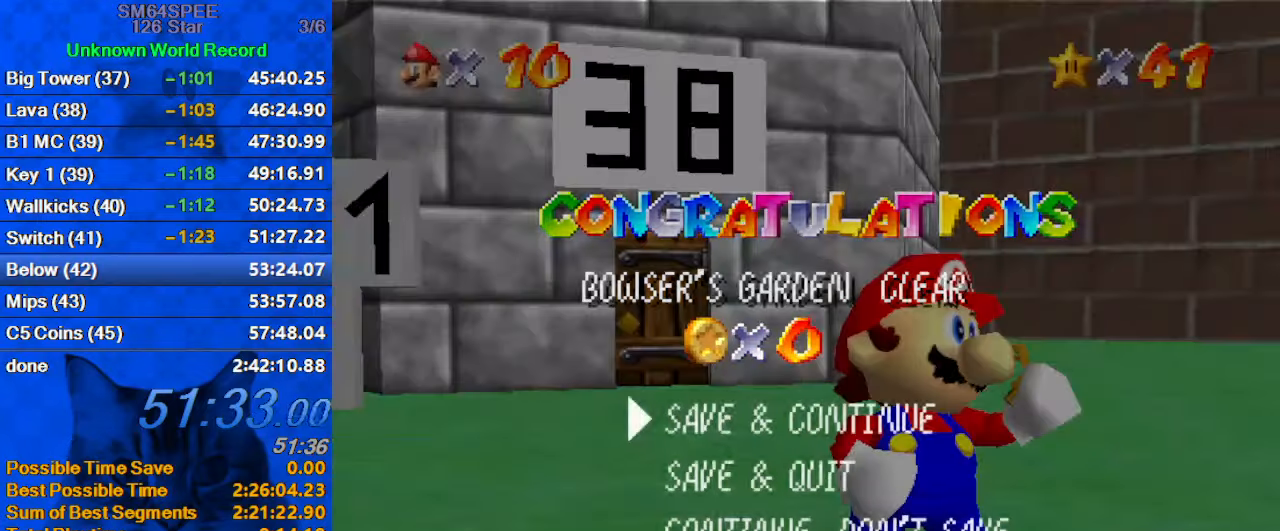
Gameplay with keyboard; each line is a JSON object with the keys held at the frame after it. "events" lists presses ("down") and releases ("up") of "a", "c", "ctrl", "d", "down", "left", "return", "right", "s", "shift", "up", "w", "x" and "y" between this image and that frame as [ms after this image, input, new state], when the widget could be followed in between. No other keys are recorded. Mouse input is not recorded.
{"keys": [], "events": [[34, "shift", "down"], [267, "shift", "up"]]}
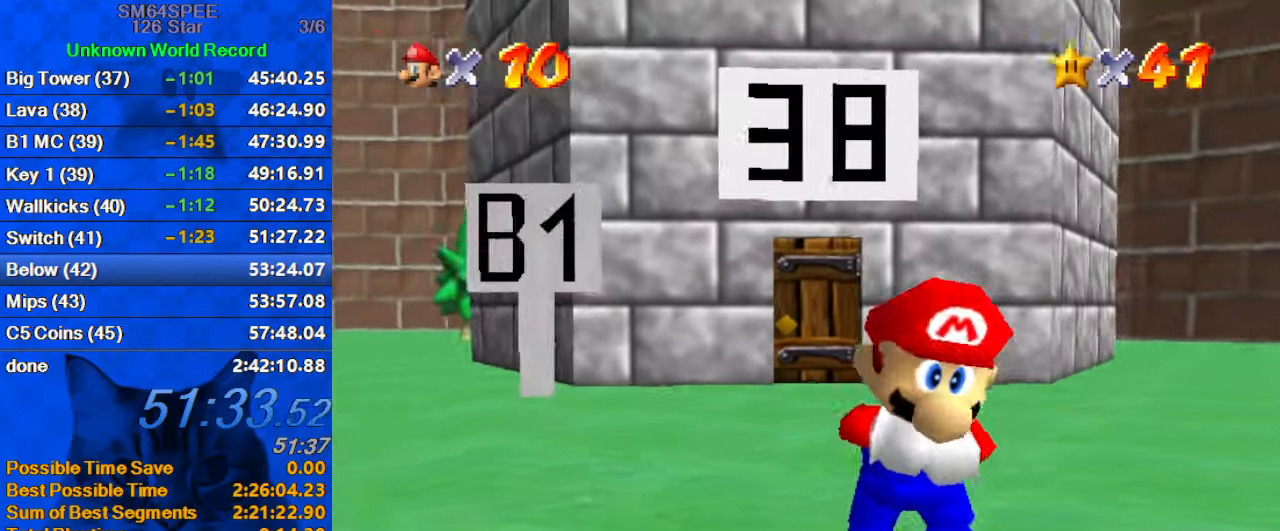
{"keys": ["up"], "events": [[267, "a", "down"], [334, "up", "down"], [500, "a", "up"]]}
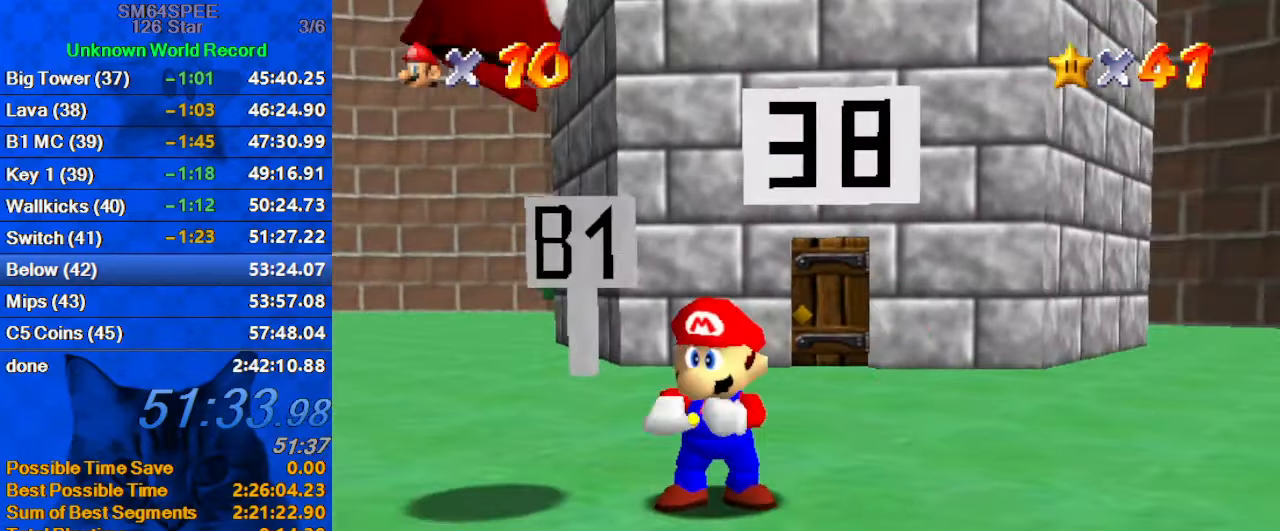
{"keys": ["right", "up"], "events": [[234, "right", "down"]]}
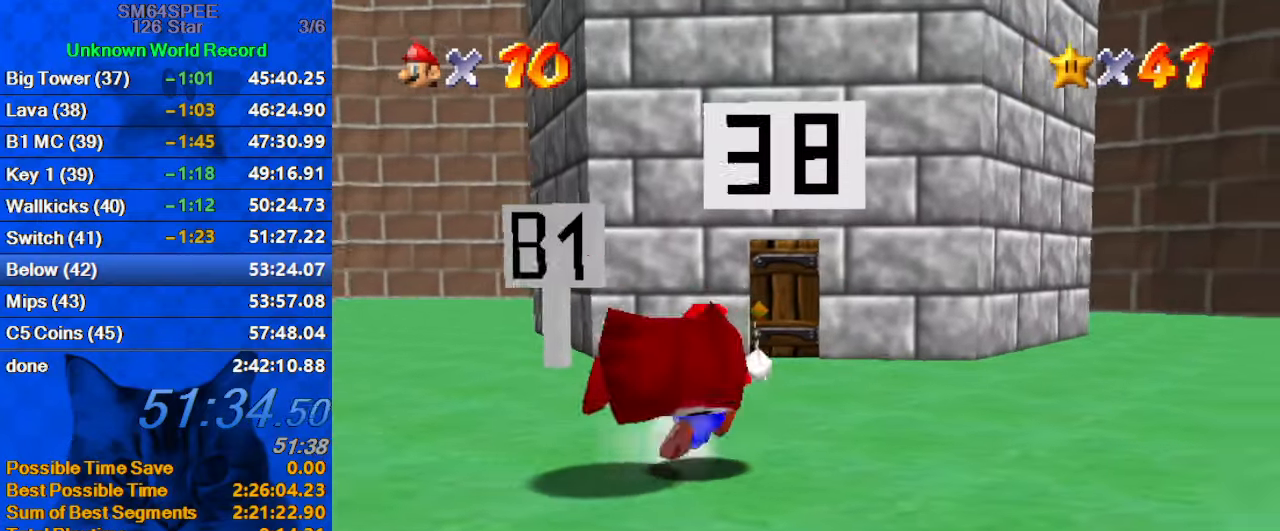
{"keys": ["up"], "events": [[400, "right", "up"]]}
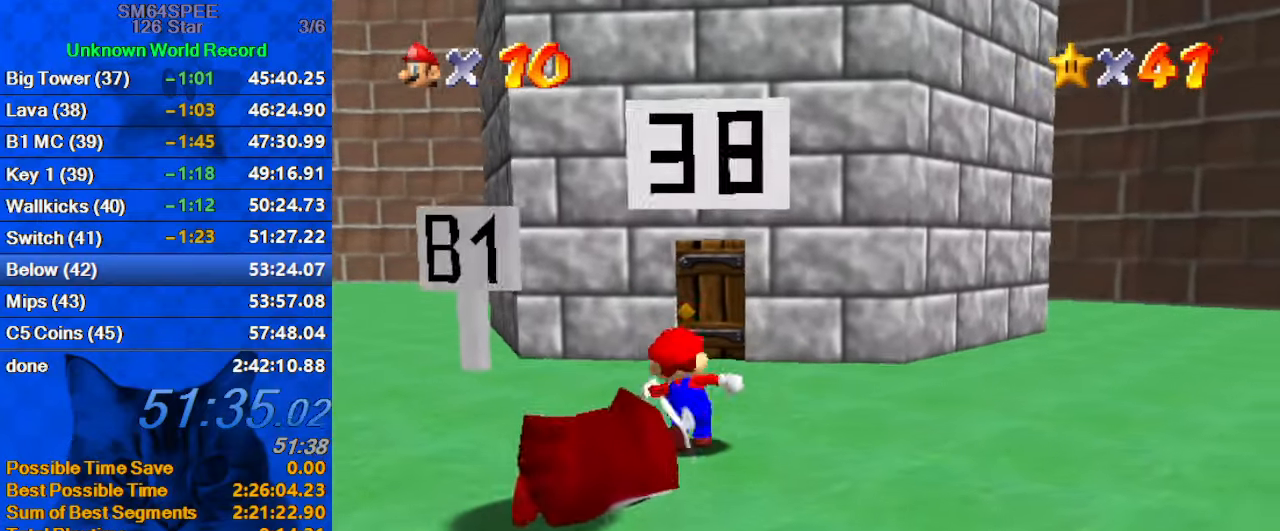
{"keys": ["up"], "events": []}
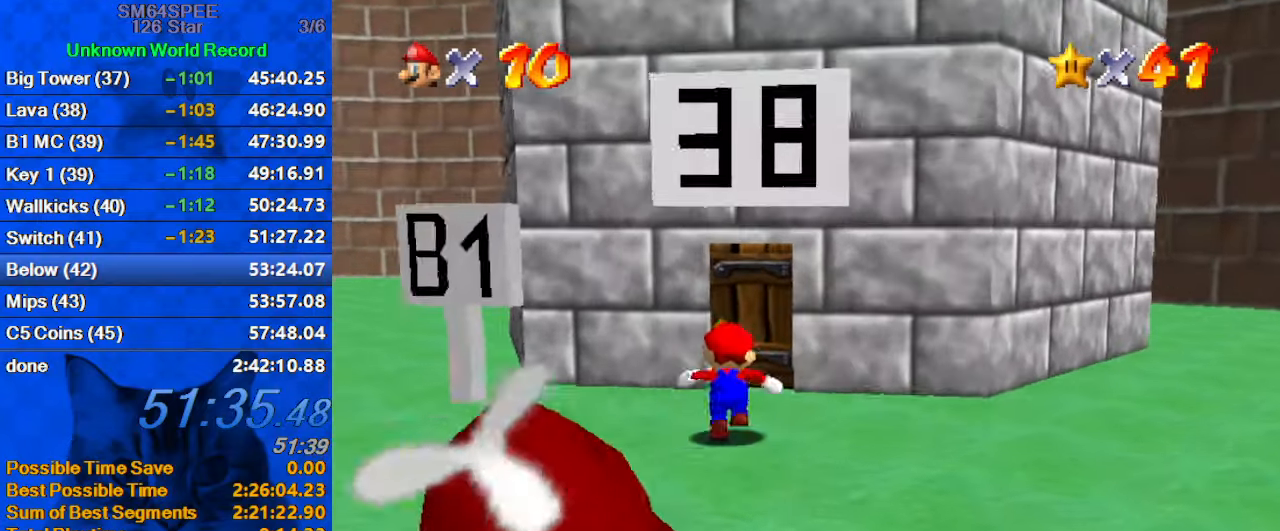
{"keys": ["up"], "events": []}
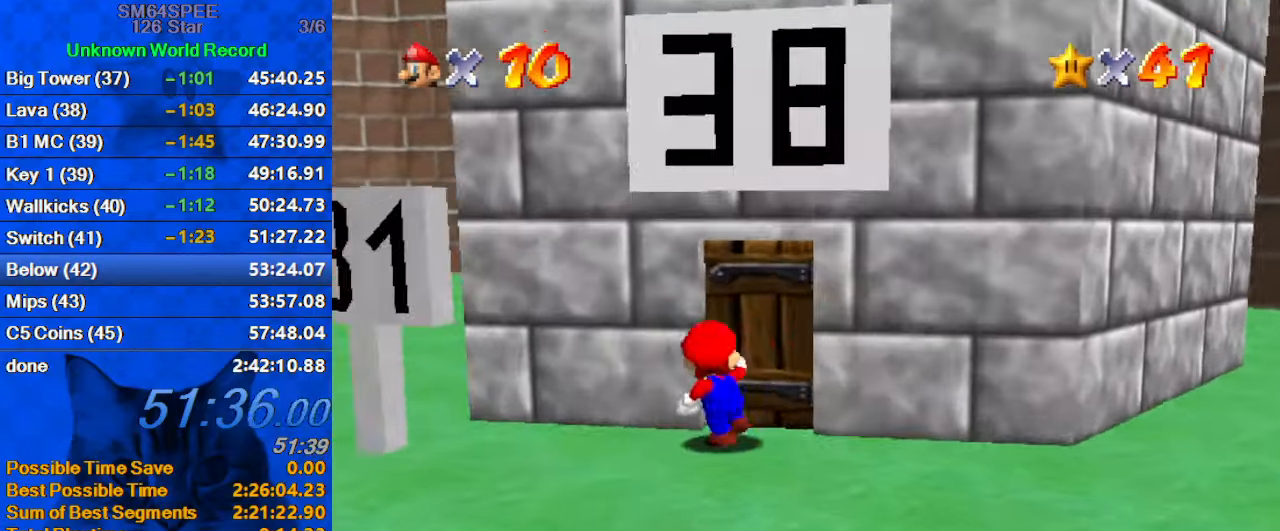
{"keys": [], "events": [[167, "up", "up"]]}
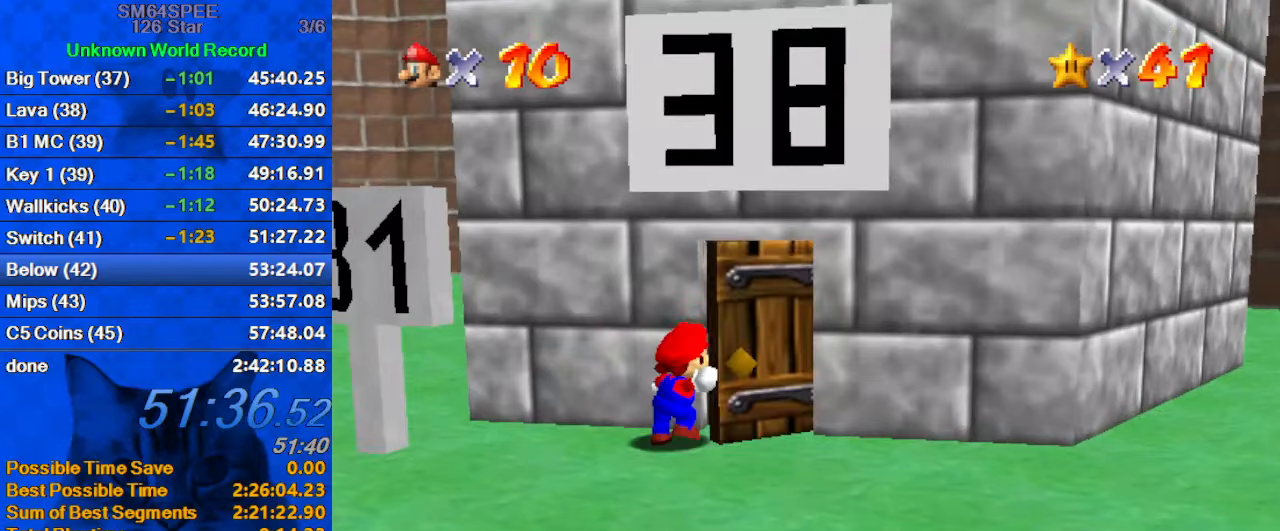
{"keys": [], "events": []}
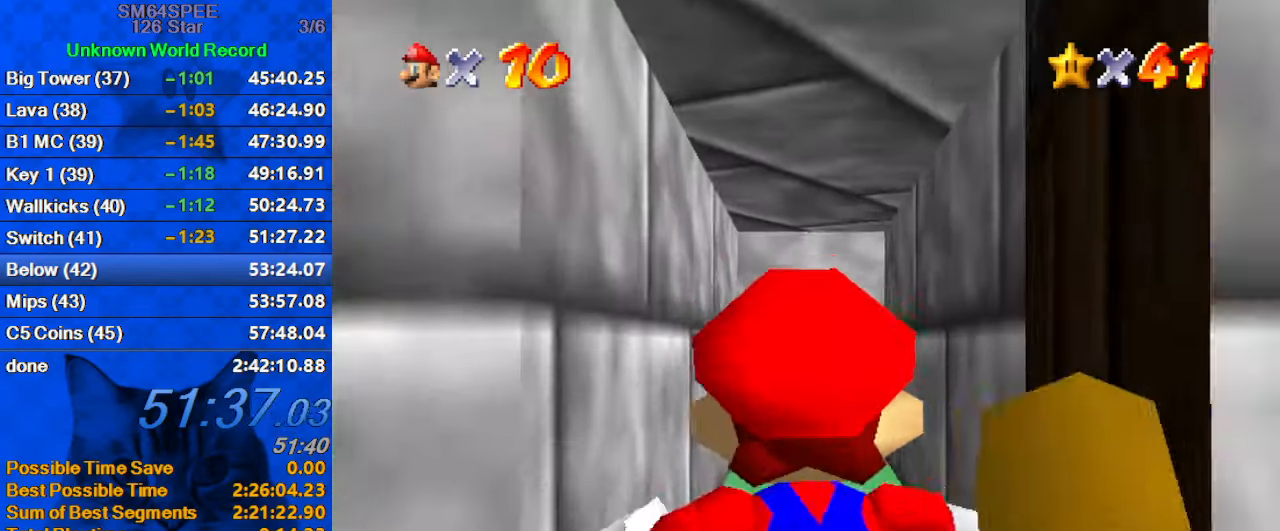
{"keys": [], "events": []}
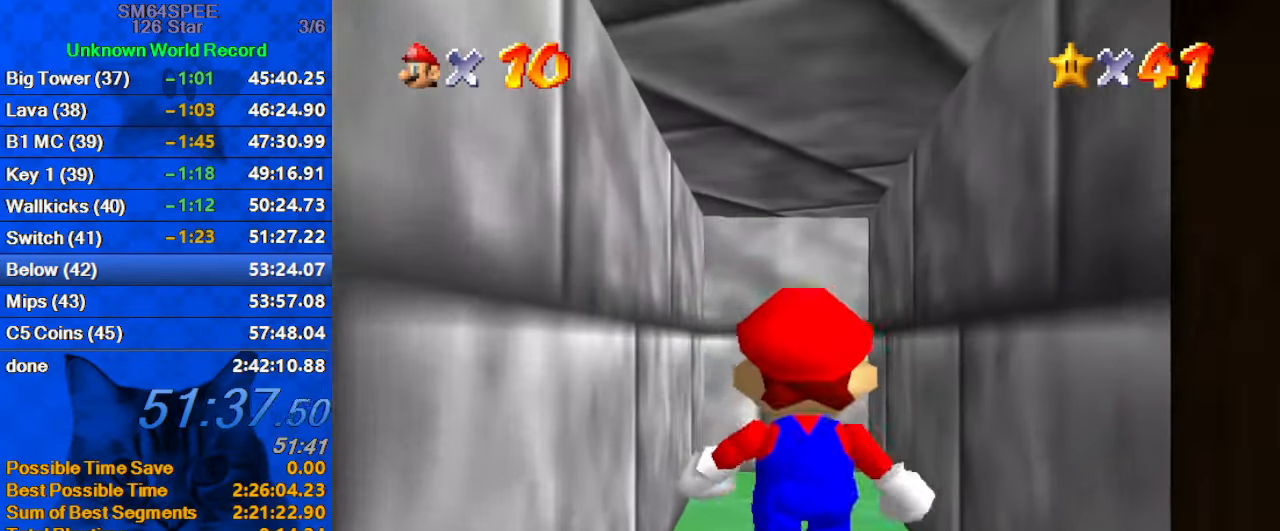
{"keys": [], "events": []}
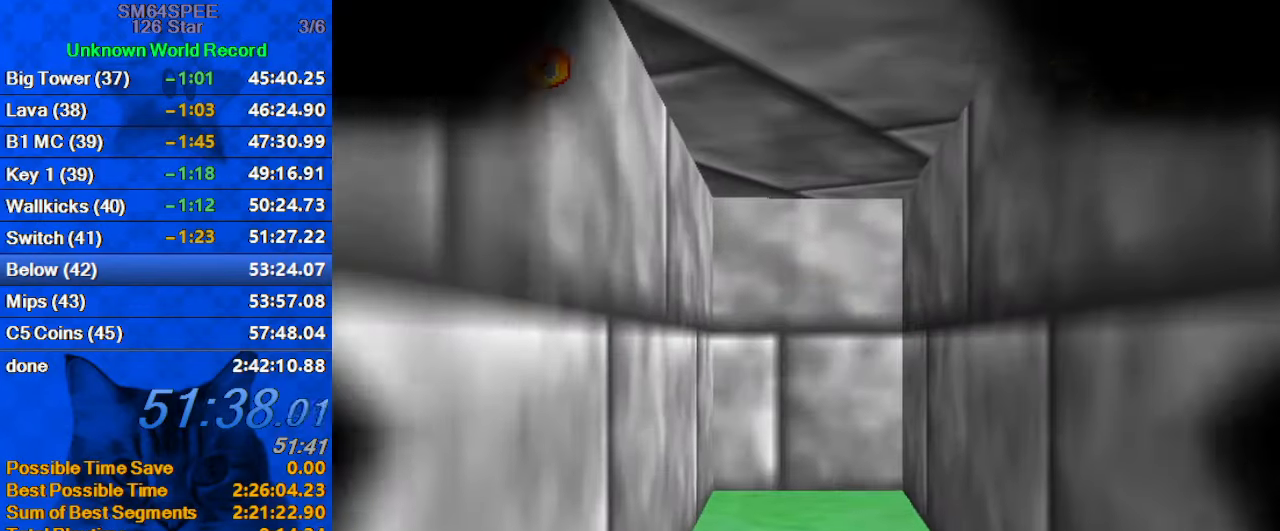
{"keys": [], "events": []}
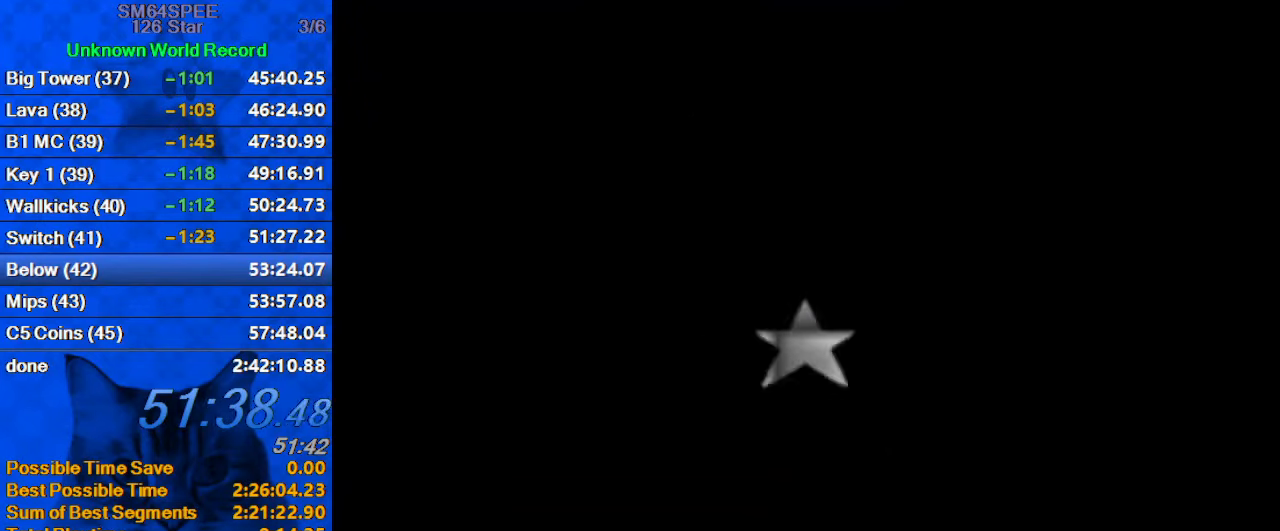
{"keys": [], "events": []}
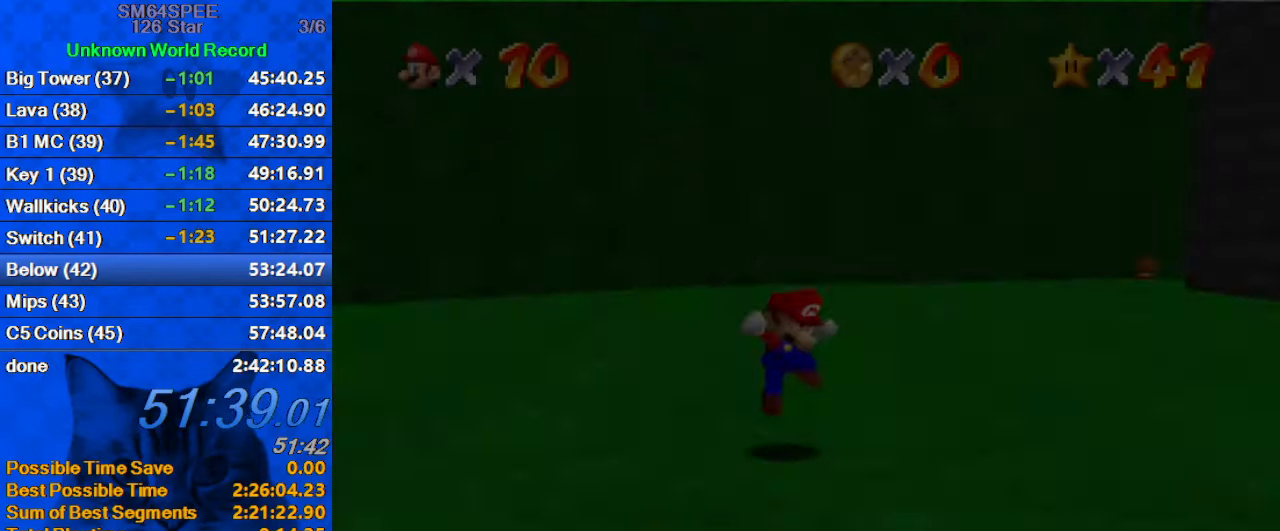
{"keys": ["a", "right"], "events": [[200, "up", "down"], [433, "right", "down"], [466, "a", "down"], [466, "up", "up"]]}
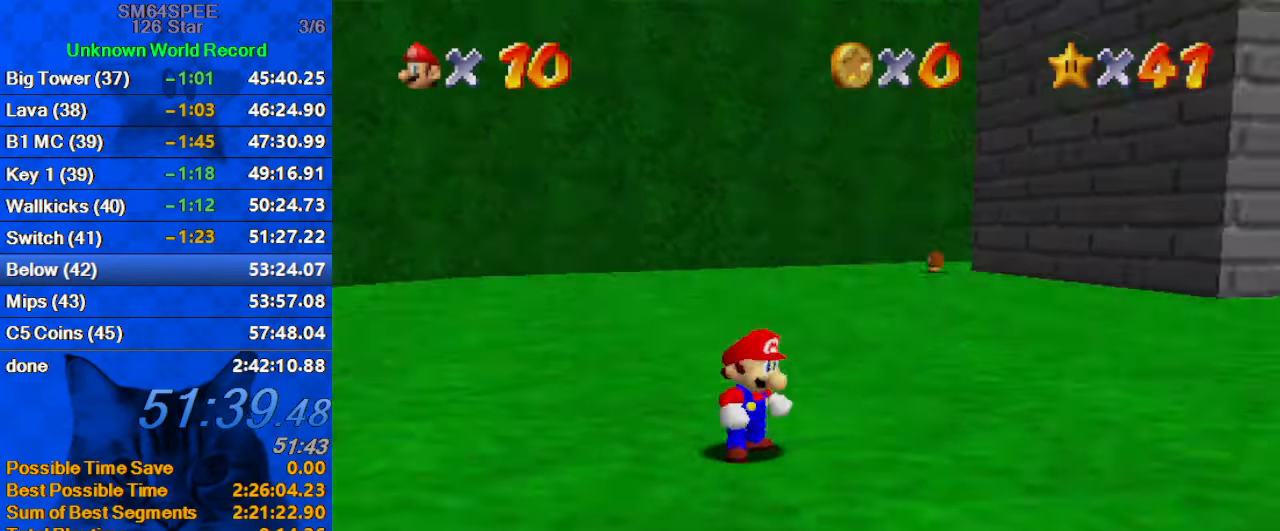
{"keys": ["right", "shift", "up"], "events": [[100, "a", "up"], [100, "up", "down"], [333, "shift", "down"]]}
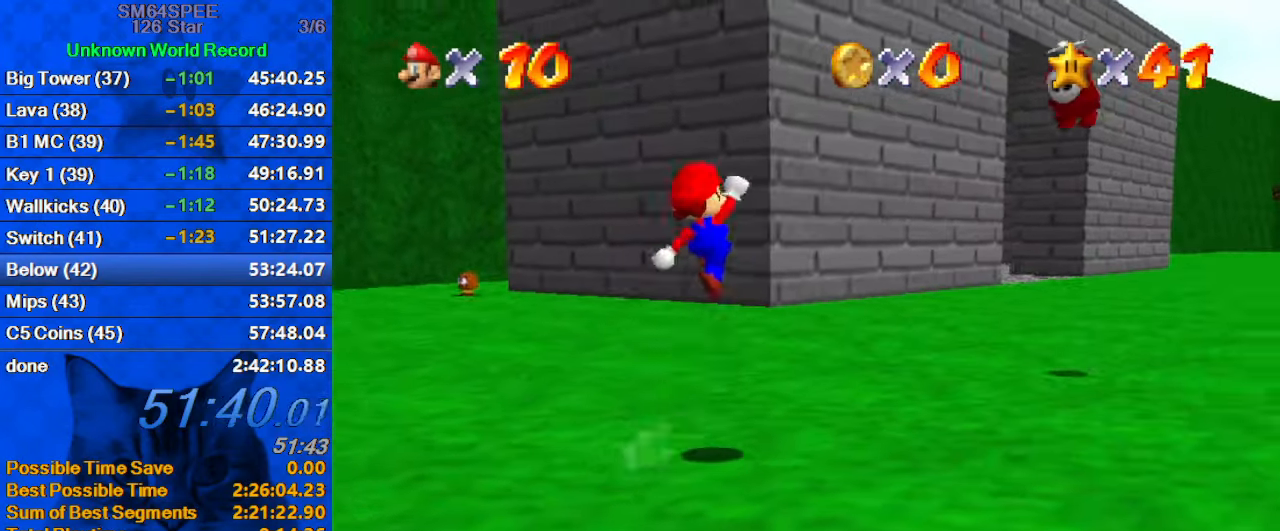
{"keys": ["ctrl", "right", "shift", "up"], "events": [[33, "shift", "up"], [433, "ctrl", "down"], [500, "shift", "down"]]}
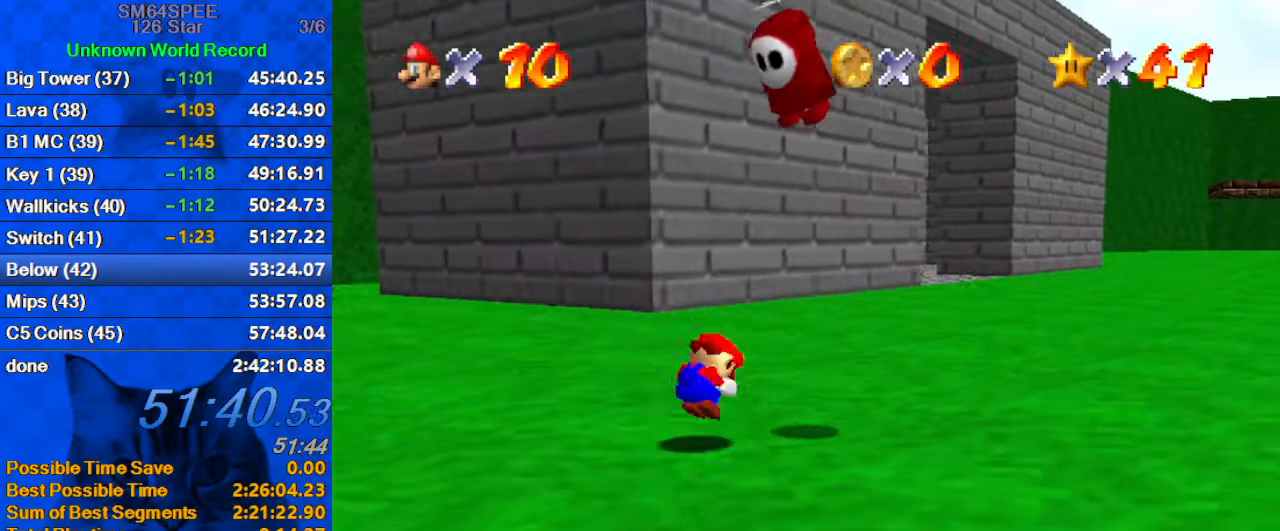
{"keys": ["up"], "events": [[133, "ctrl", "up"], [166, "shift", "up"], [500, "right", "up"]]}
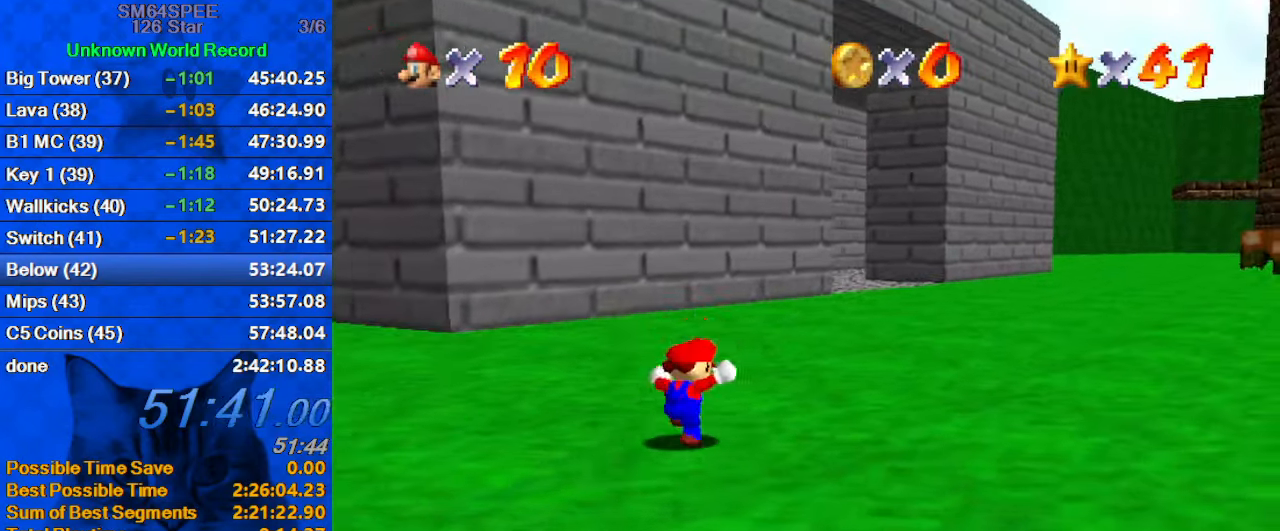
{"keys": ["ctrl", "right", "shift", "up"], "events": [[33, "ctrl", "down"], [100, "right", "down"], [232, "ctrl", "up"], [432, "ctrl", "down"], [432, "shift", "down"]]}
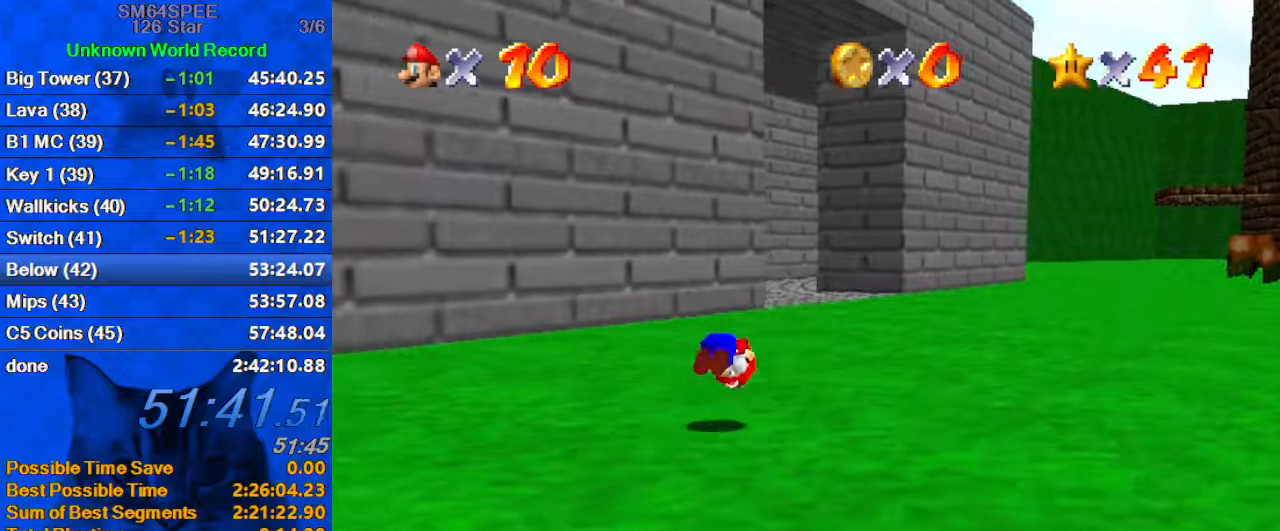
{"keys": ["ctrl", "up"], "events": [[100, "ctrl", "up"], [100, "shift", "up"], [167, "right", "up"], [467, "ctrl", "down"]]}
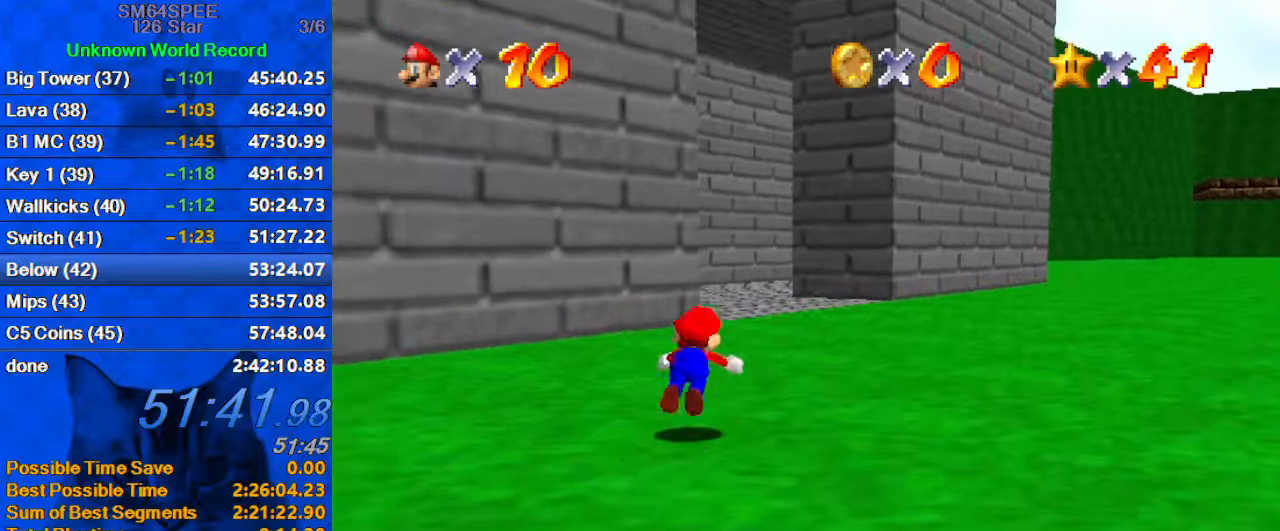
{"keys": ["ctrl", "shift", "up"], "events": [[167, "ctrl", "up"], [400, "ctrl", "down"], [400, "shift", "down"]]}
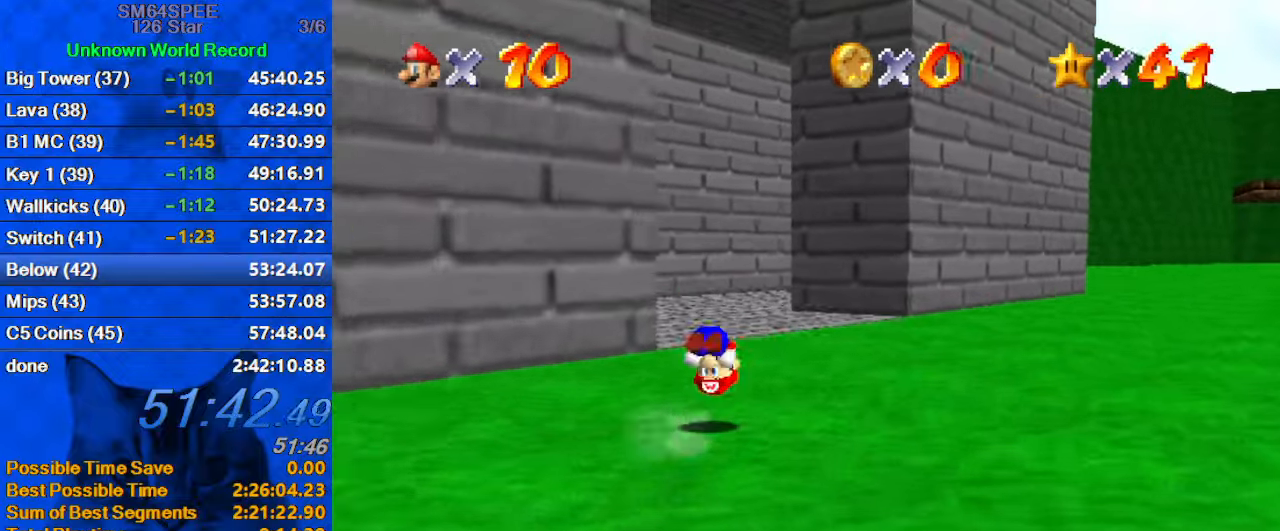
{"keys": ["up"], "events": [[67, "ctrl", "up"], [67, "shift", "up"]]}
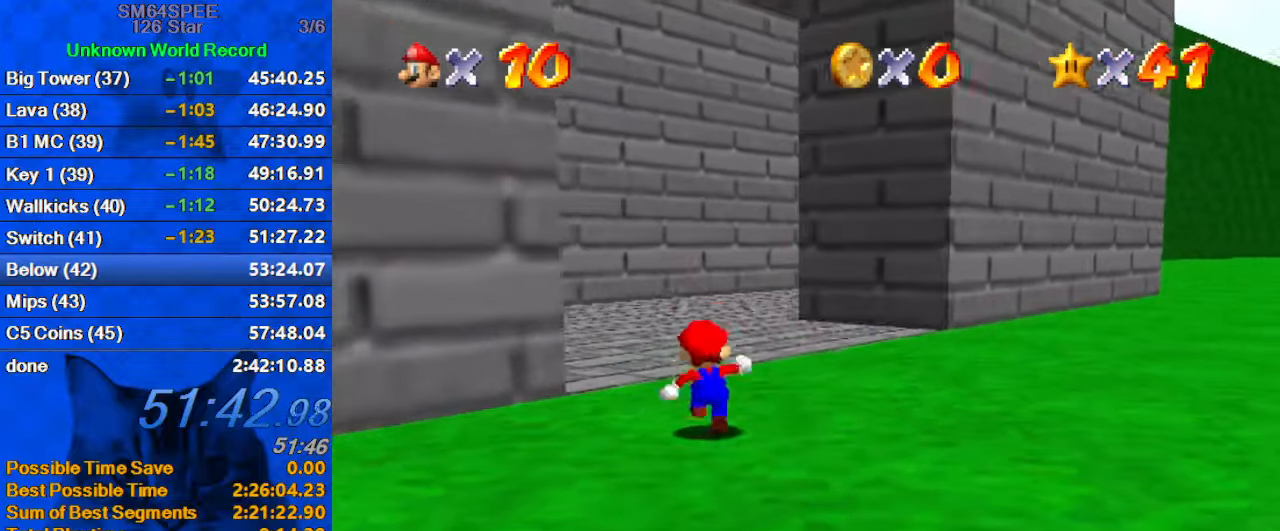
{"keys": ["ctrl", "left", "shift", "up"], "events": [[33, "ctrl", "down"], [133, "ctrl", "up"], [233, "a", "down"], [333, "a", "up"], [367, "left", "down"], [433, "ctrl", "down"], [433, "shift", "down"]]}
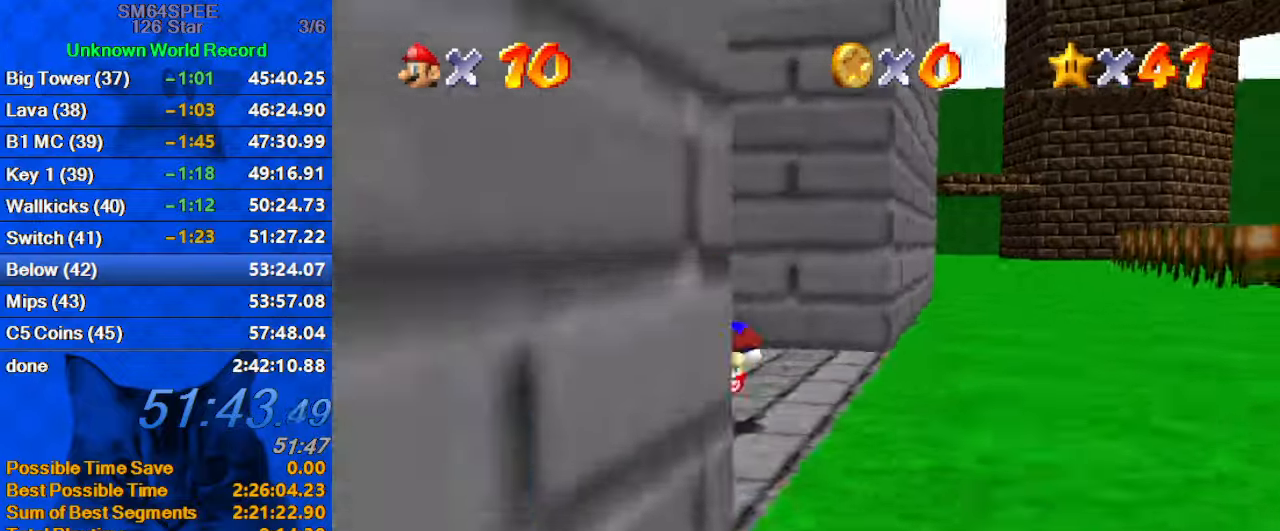
{"keys": ["up"], "events": [[100, "ctrl", "up"], [167, "shift", "up"], [467, "left", "up"]]}
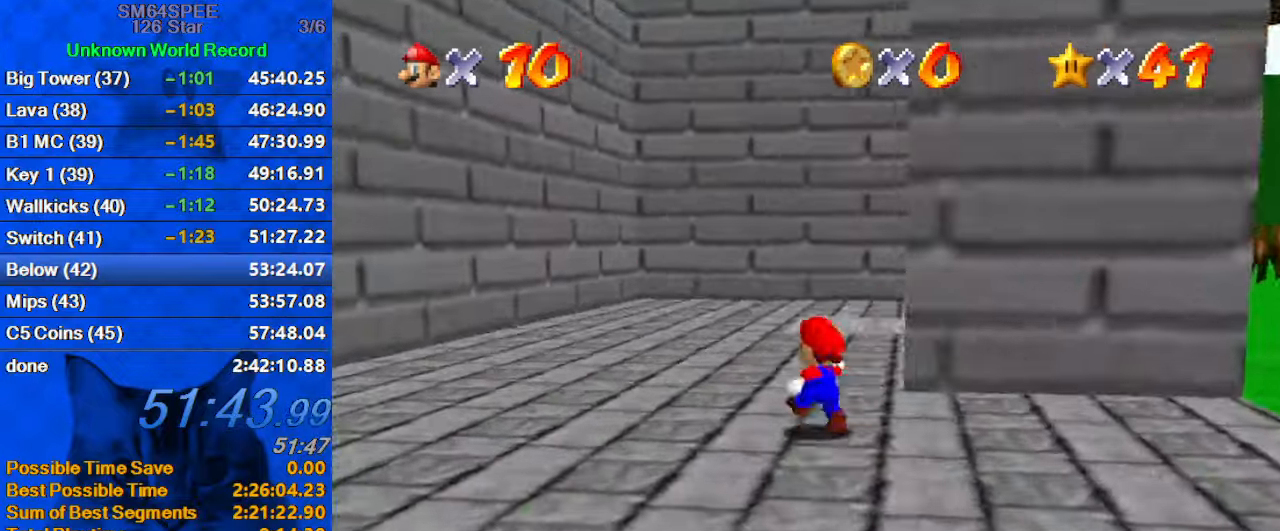
{"keys": ["c", "up"], "events": [[200, "ctrl", "down"], [300, "ctrl", "up"], [400, "c", "down"]]}
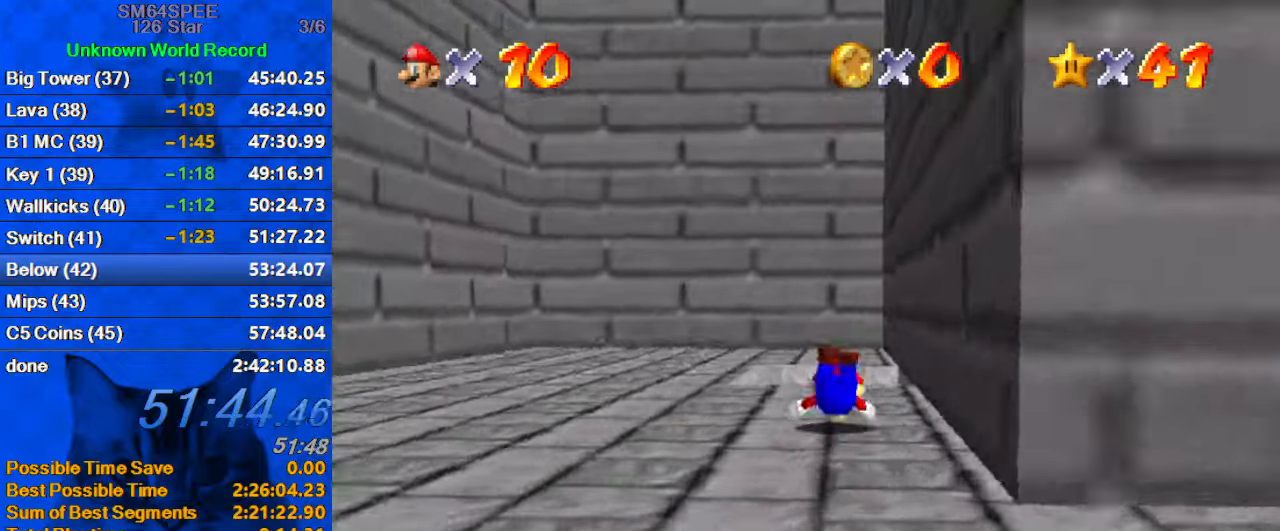
{"keys": ["down"], "events": [[33, "c", "up"], [67, "shift", "down"], [133, "ctrl", "down"], [300, "ctrl", "up"], [300, "shift", "up"], [300, "up", "up"], [400, "down", "down"]]}